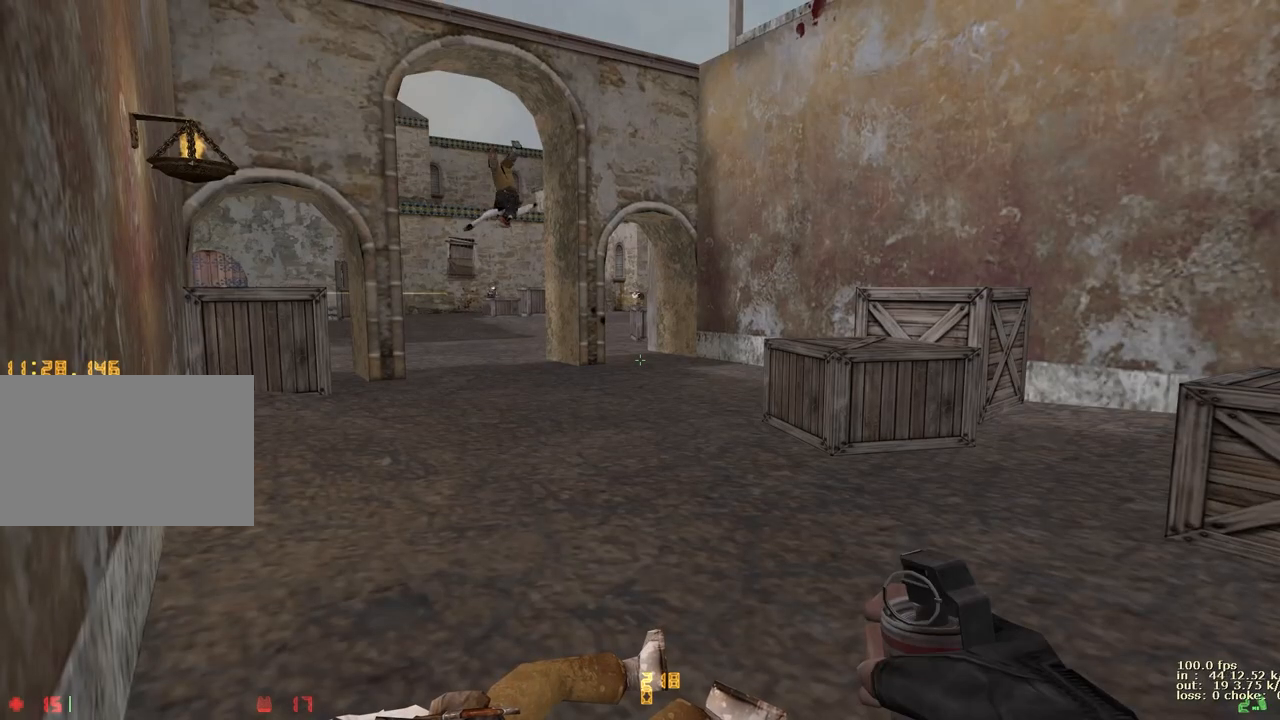
Gameplay with keyboard and mouse; each line is a JSON object with the keys held at the frame after it. "events" lists presses ("down") and releases ("up") of "1", "2", "3", "4", "5", "a", "alt", "b", "c", "caps_lock", "ctrl", "d", "e", "f", "g", "q", "r", "s", "shift", "space", "t", "tab", "v", "w", "x" and "z" between this image and that frame as [ms after this image, input, new state], when the widget could be followed in between. No other keys are recorded. Mouse buttons are not recorded. Not read: mouse_move.
{"keys": ["w"], "events": [[300, "w", "down"]]}
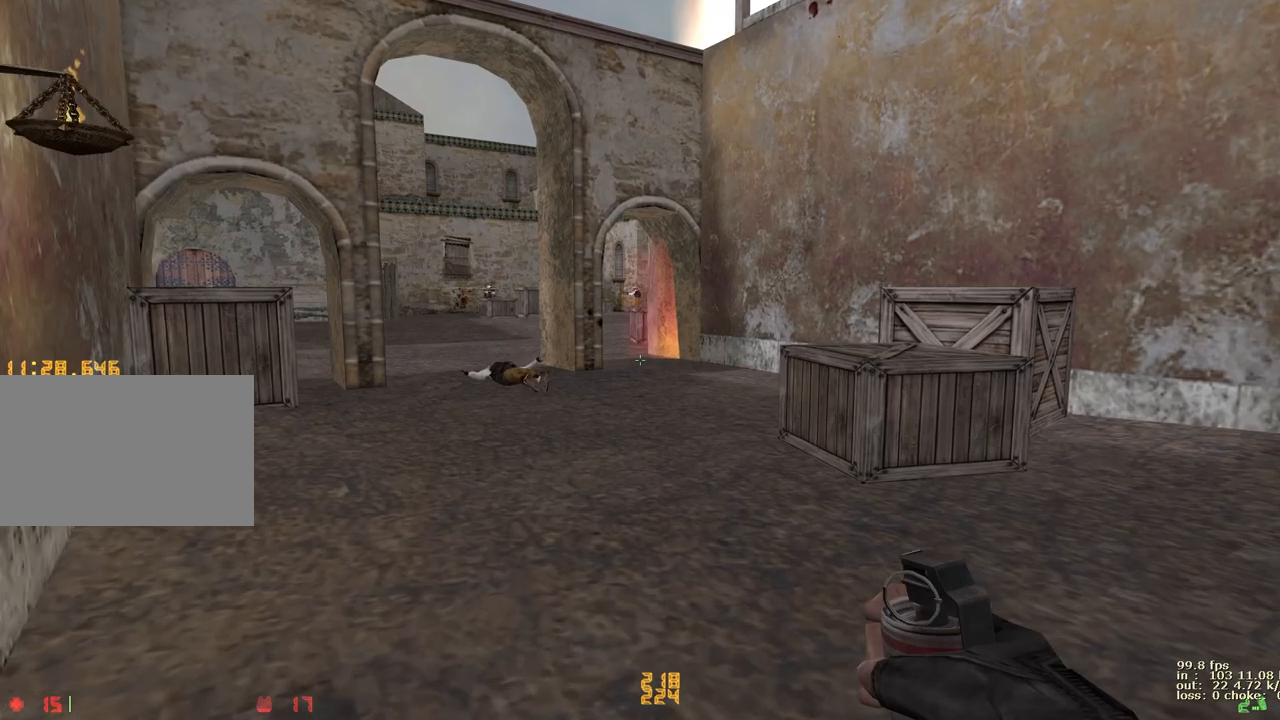
{"keys": ["w"], "events": [[217, "1", "down"], [367, "1", "up"]]}
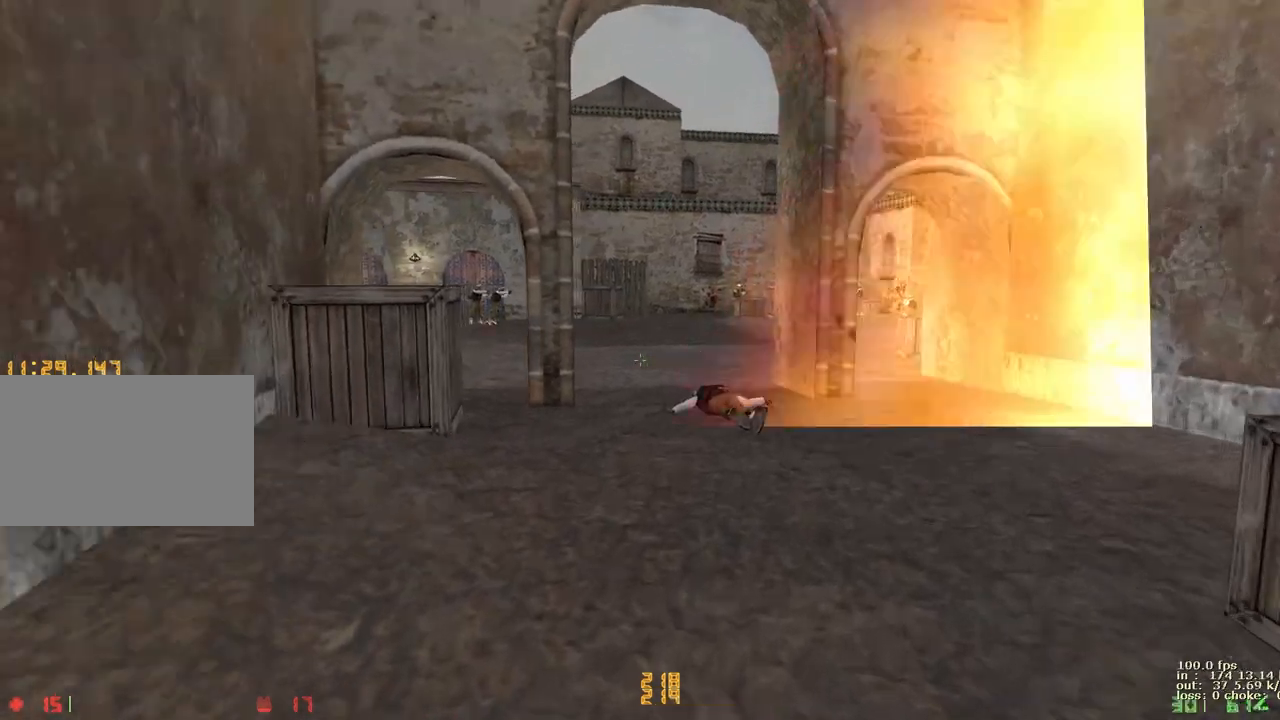
{"keys": ["d", "w"], "events": [[17, "d", "down"]]}
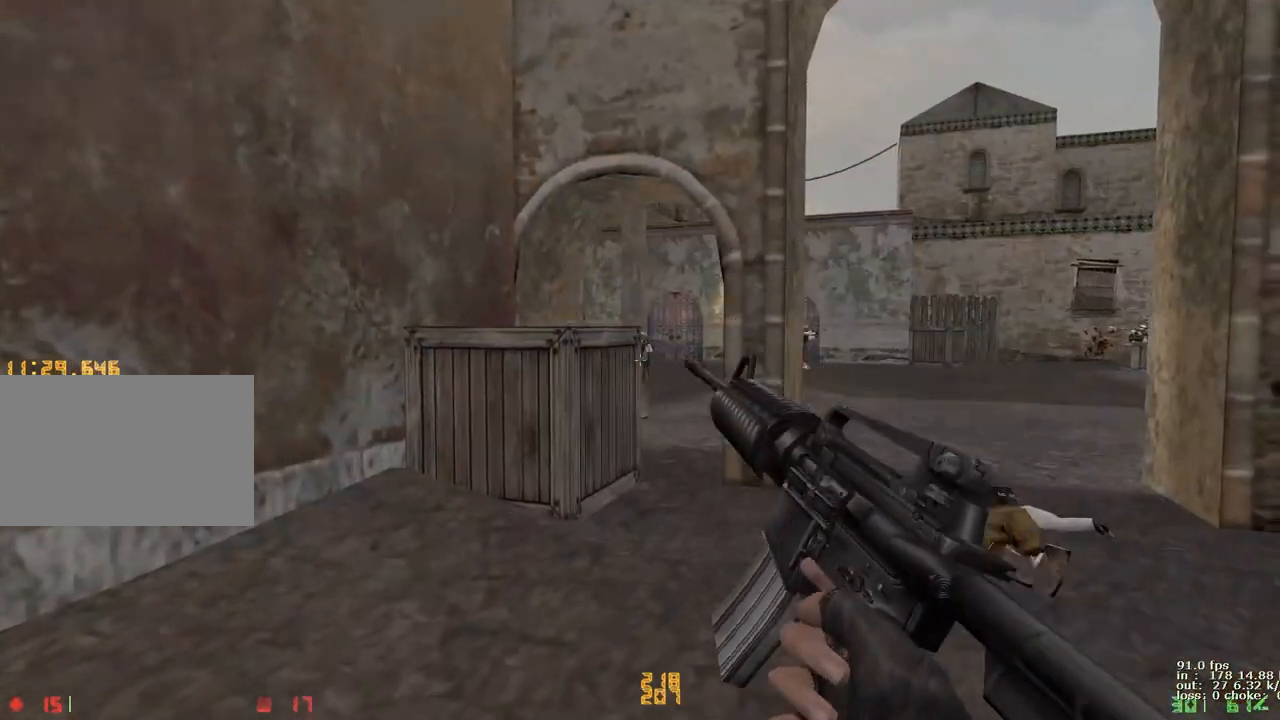
{"keys": ["d", "w"], "events": []}
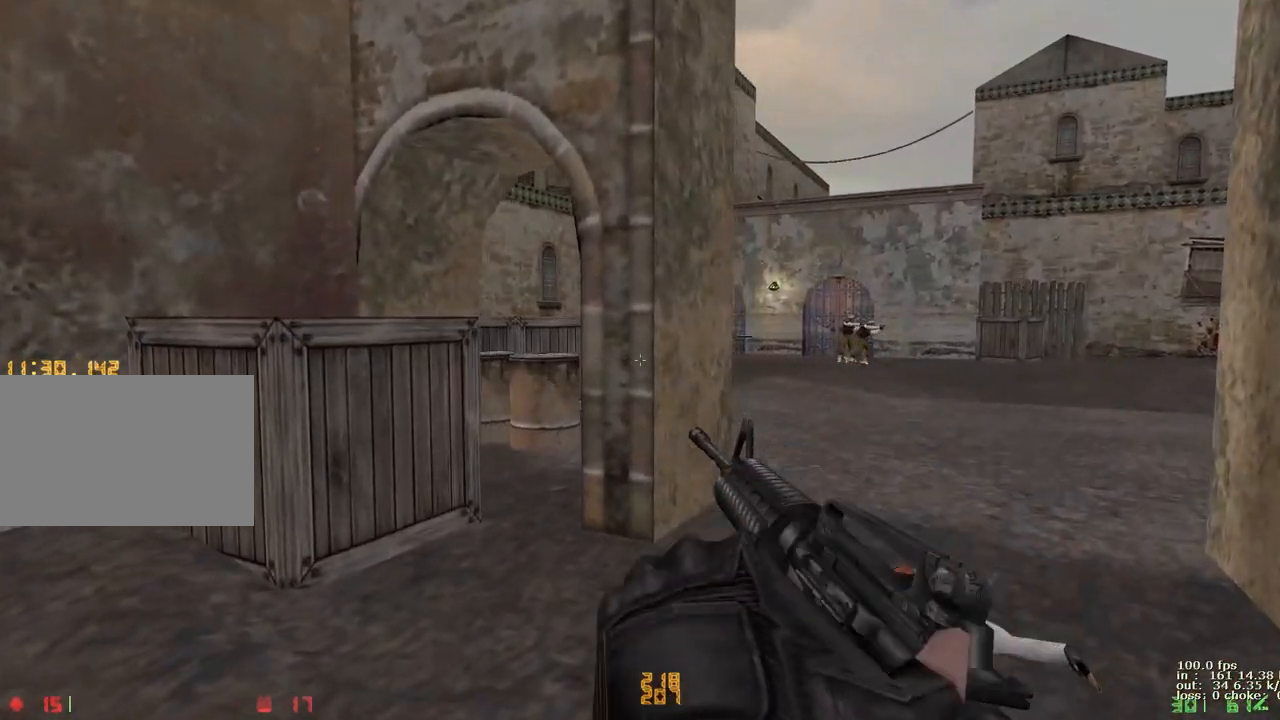
{"keys": ["w"], "events": [[317, "d", "up"]]}
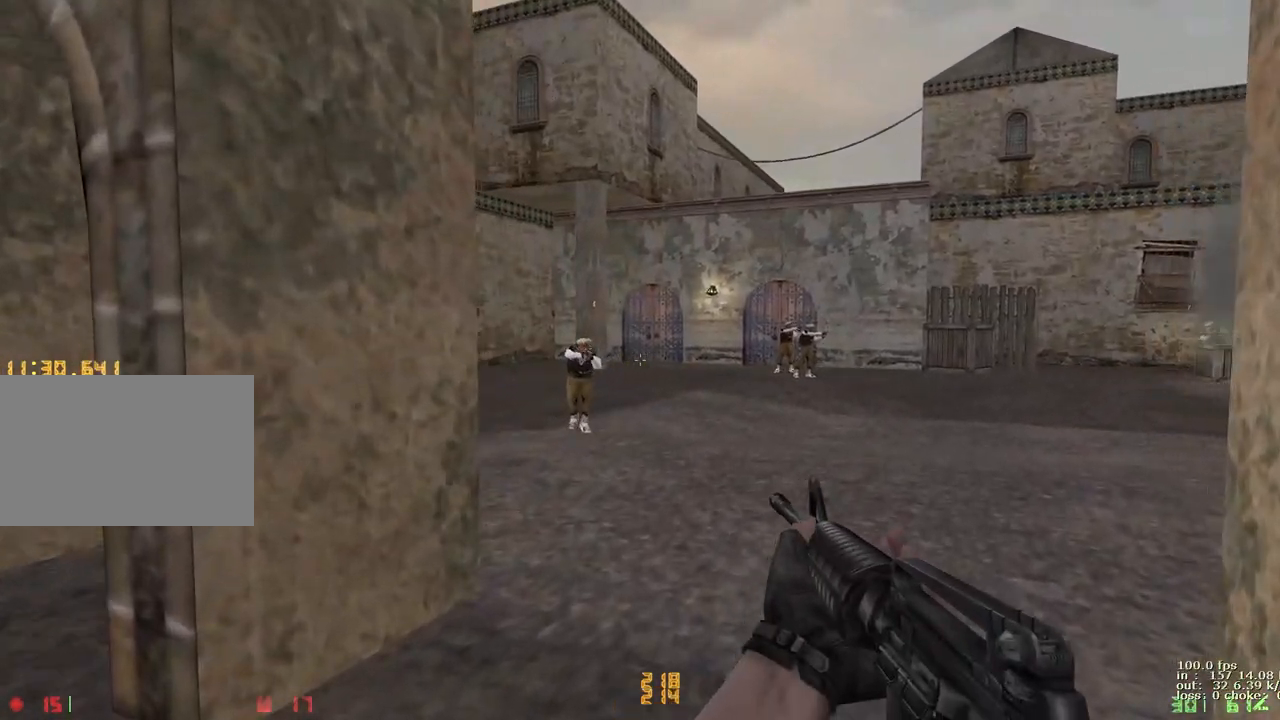
{"keys": [], "events": [[233, "w", "up"]]}
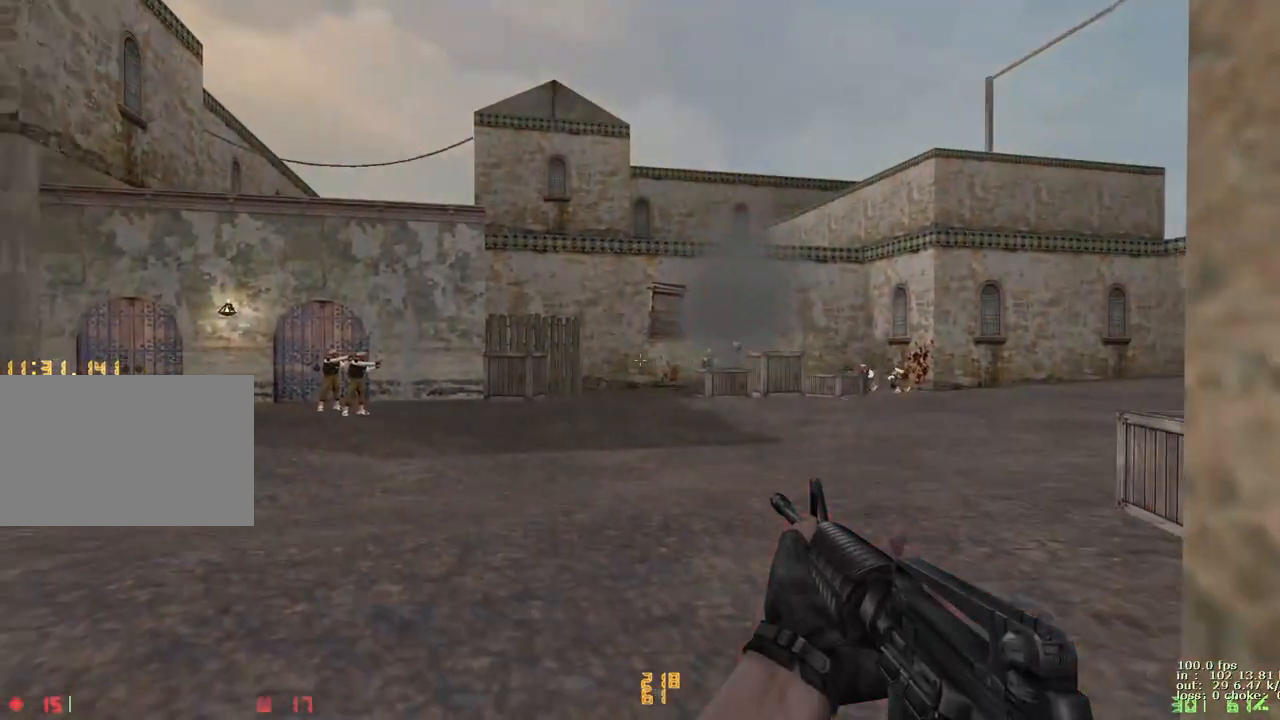
{"keys": [], "events": []}
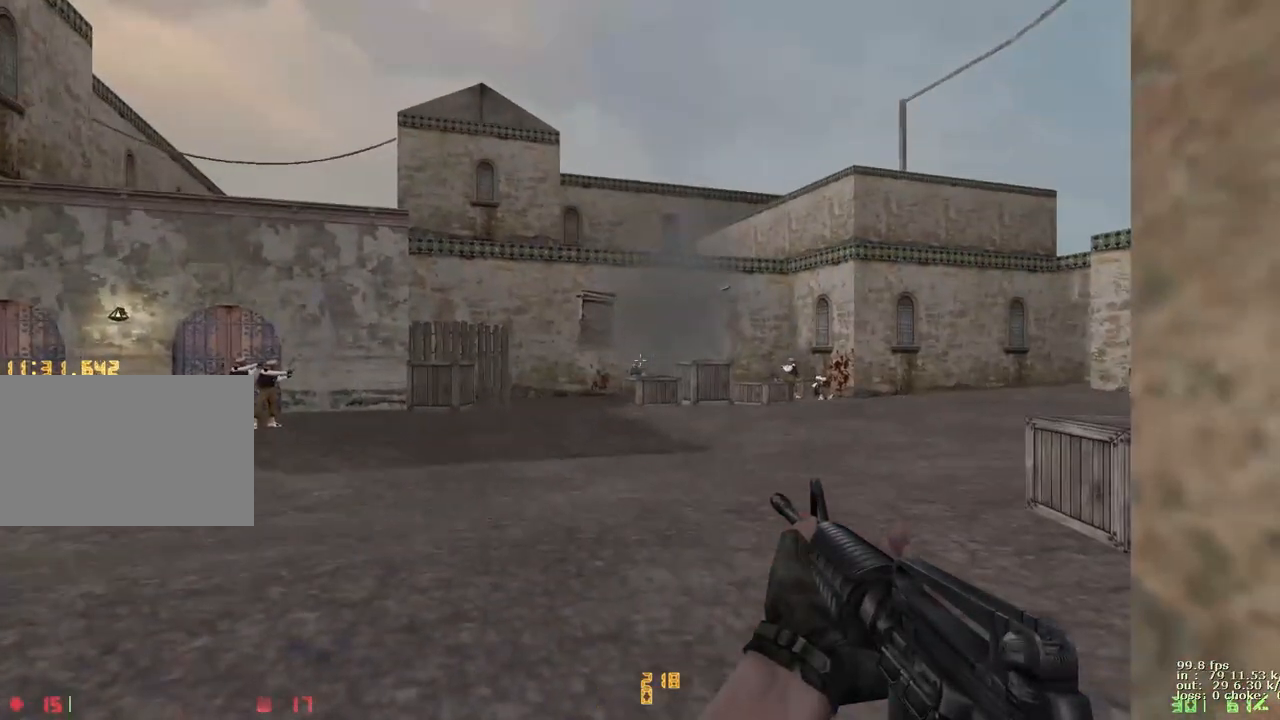
{"keys": [], "events": []}
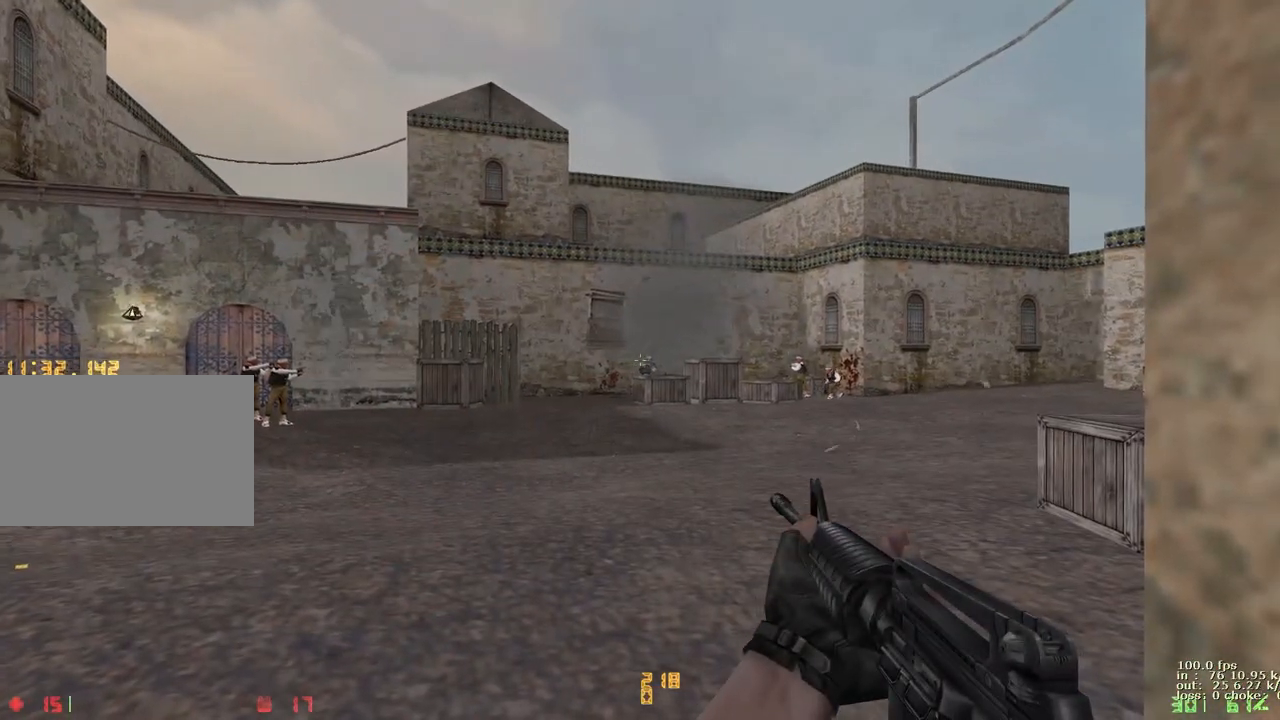
{"keys": [], "events": []}